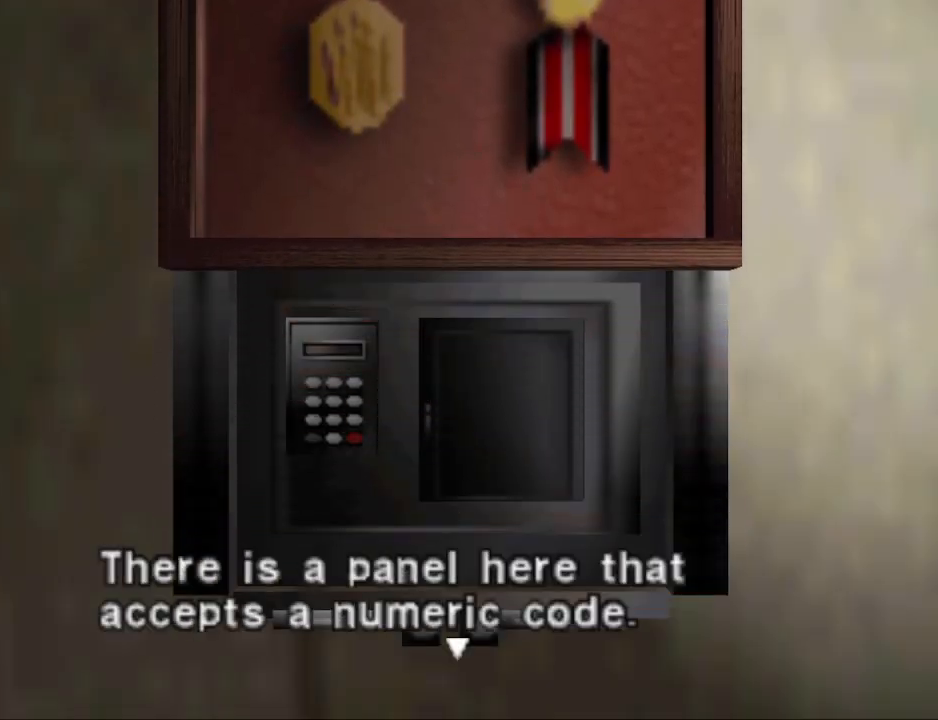
Gameplay with a controller (PlayStation layout); each line is a JSON object with the inputs held at the frame after it. "events" lists button and stick changes between this image and that frame as [ms after this image, input, new state], when the widget could be followed in between. Not read: L2 R2 left_stick right_stick.
{"buttons": [], "events": [[67, "CROSS", "down"], [167, "CROSS", "up"]]}
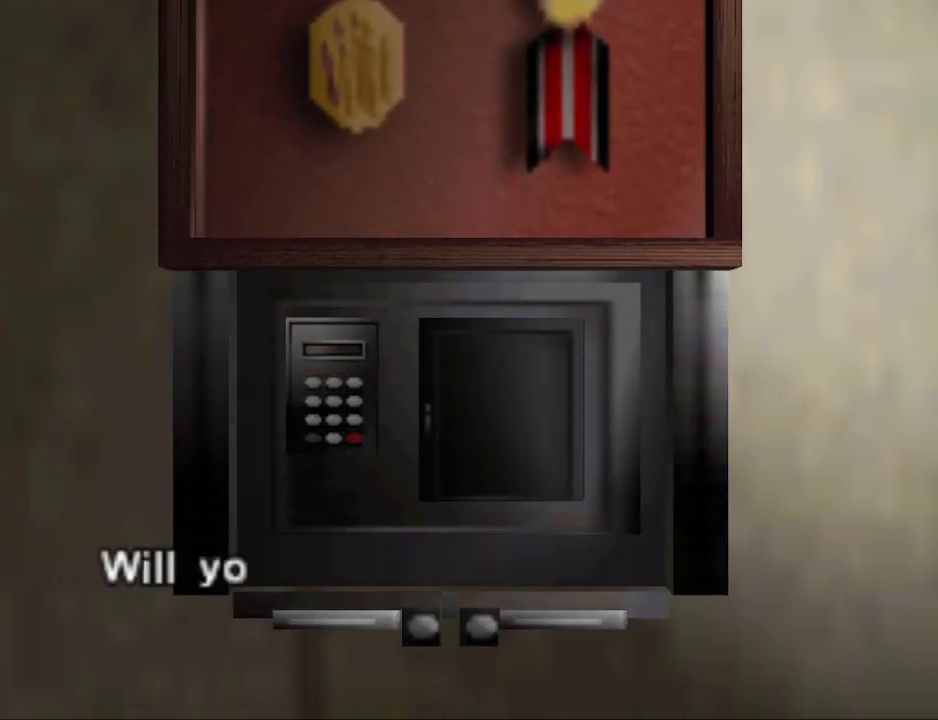
{"buttons": ["CROSS"], "events": [[67, "CROSS", "down"], [167, "CROSS", "up"], [500, "CROSS", "down"]]}
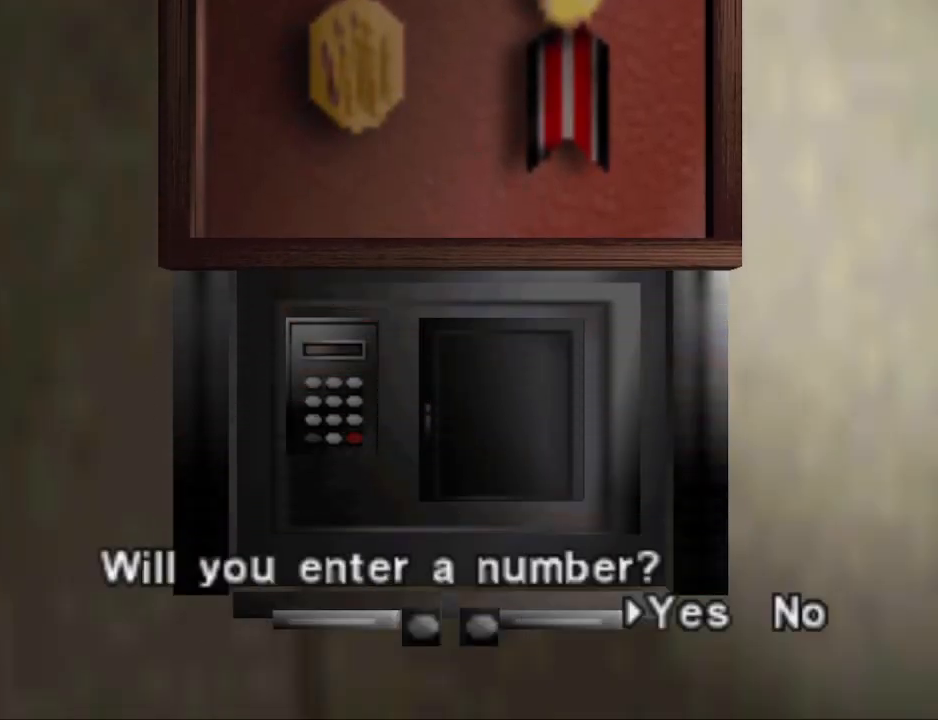
{"buttons": [], "events": [[67, "CROSS", "up"]]}
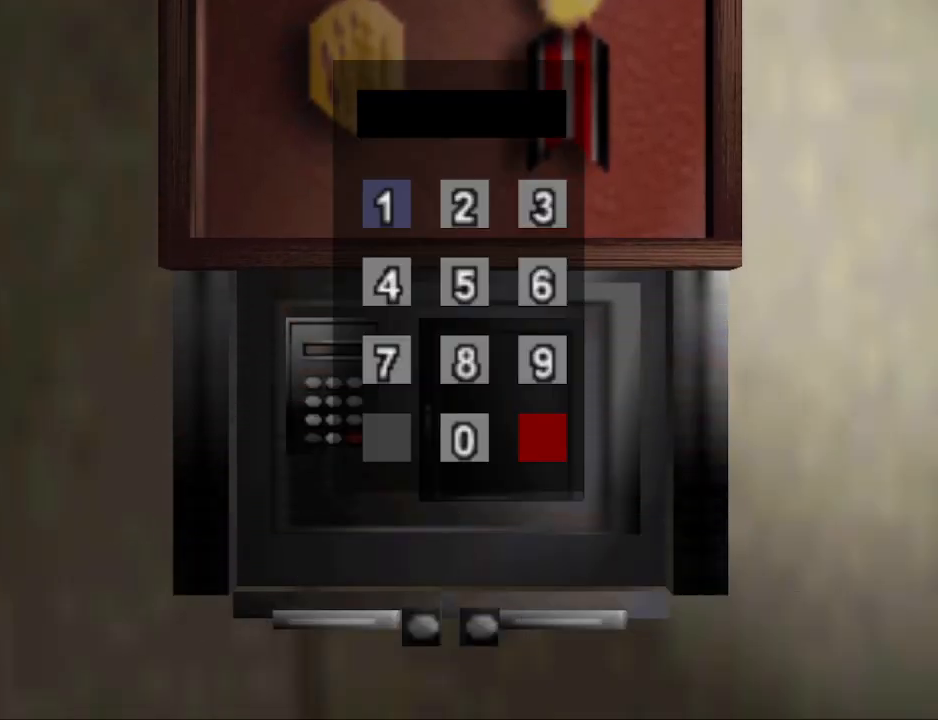
{"buttons": [], "events": []}
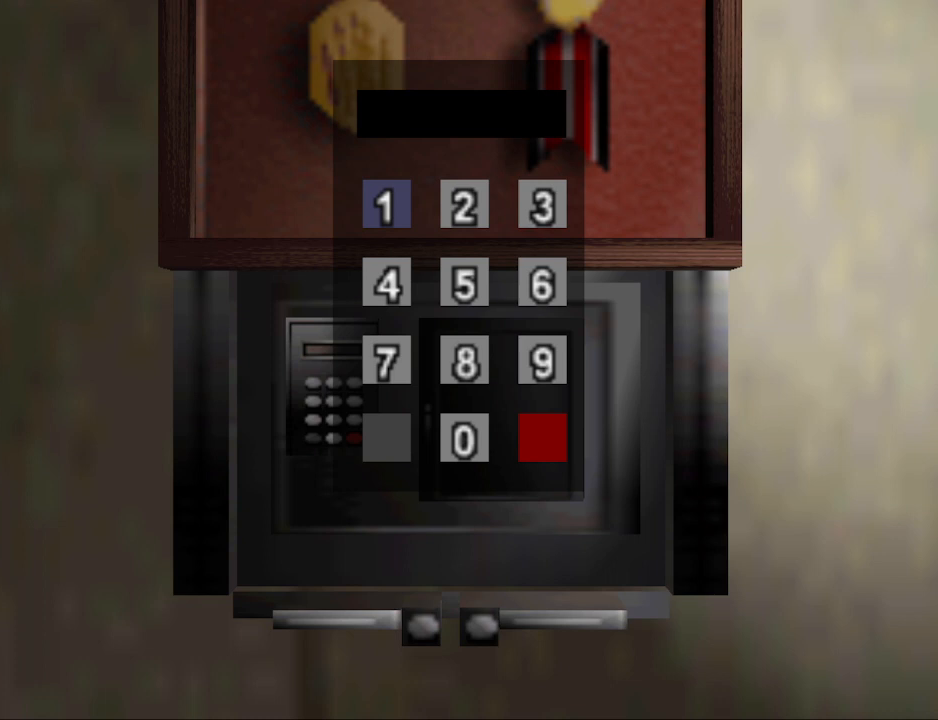
{"buttons": ["DPAD_DOWN"], "events": [[367, "DPAD_DOWN", "down"], [433, "DPAD_DOWN", "up"], [500, "DPAD_DOWN", "down"]]}
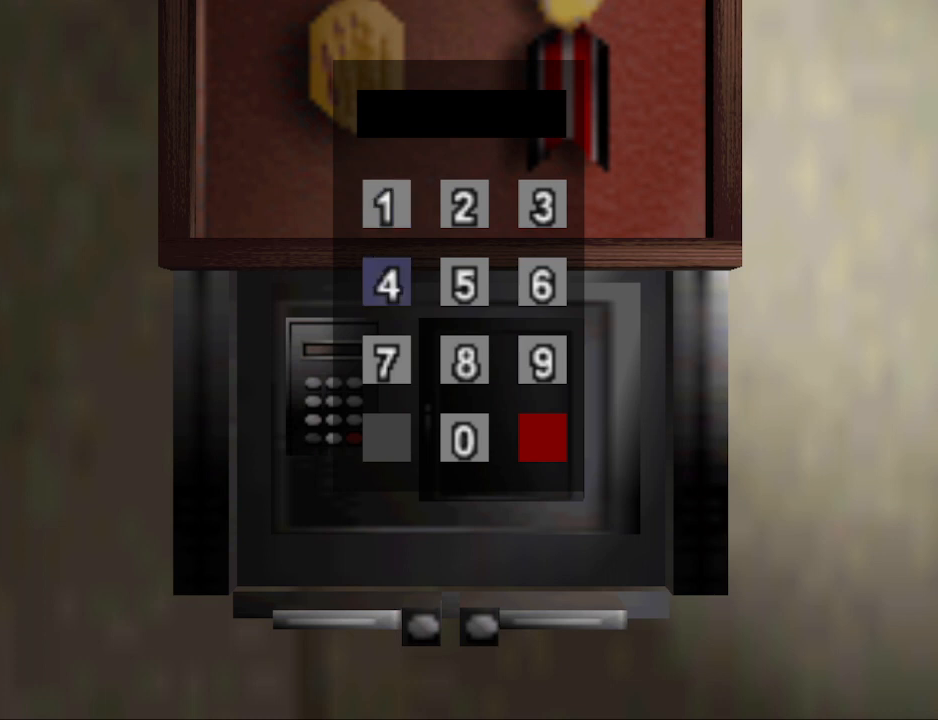
{"buttons": [], "events": [[133, "DPAD_DOWN", "up"], [367, "DPAD_RIGHT", "down"], [467, "DPAD_RIGHT", "up"]]}
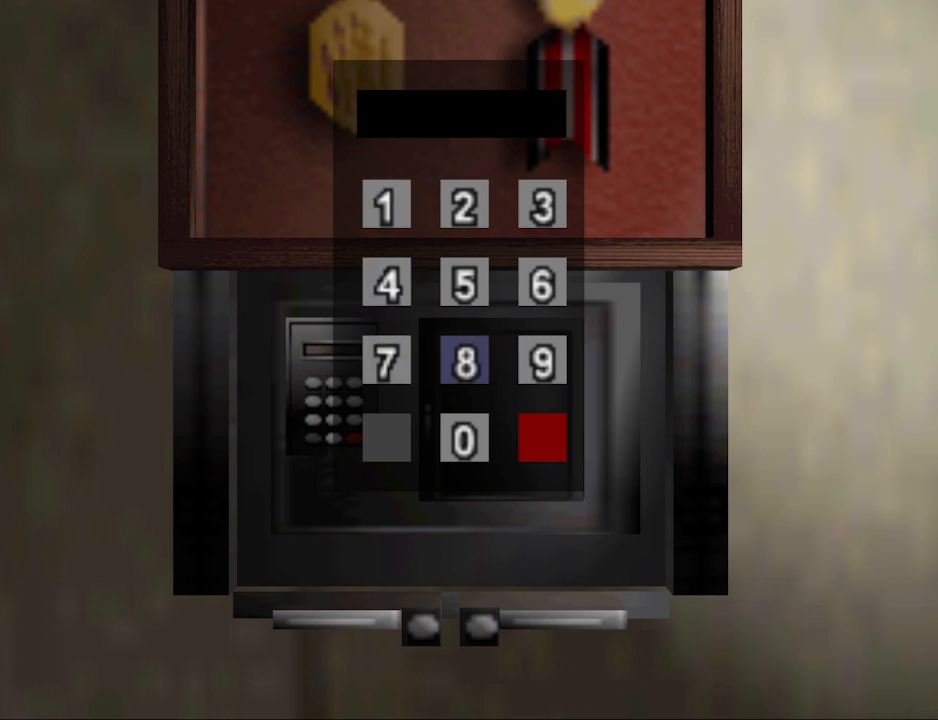
{"buttons": ["DPAD_UP"], "events": [[100, "DPAD_DOWN", "down"], [200, "DPAD_DOWN", "up"], [300, "CROSS", "down"], [400, "CROSS", "up"], [500, "DPAD_UP", "down"]]}
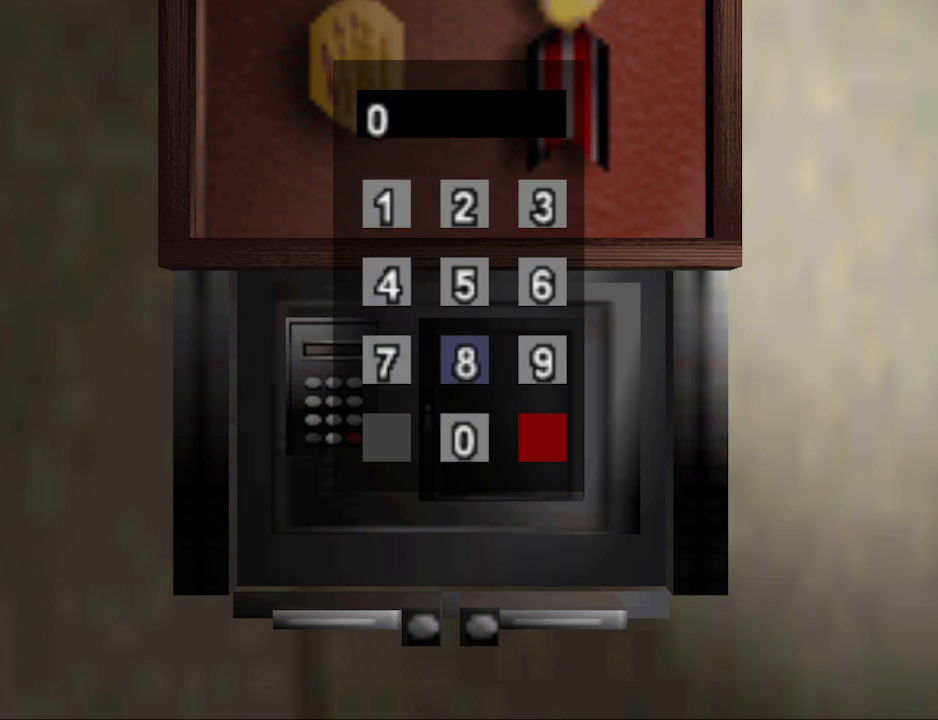
{"buttons": [], "events": [[67, "DPAD_UP", "up"], [167, "DPAD_UP", "down"], [233, "DPAD_UP", "up"], [300, "DPAD_UP", "down"], [400, "DPAD_UP", "up"]]}
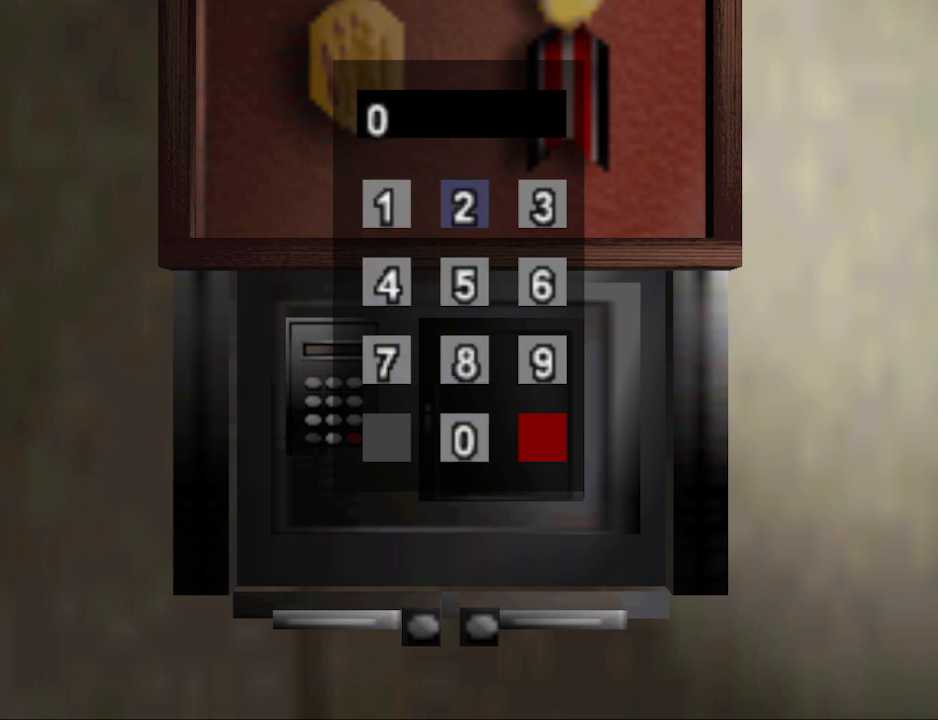
{"buttons": [], "events": [[67, "DPAD_RIGHT", "down"], [167, "DPAD_RIGHT", "up"], [233, "CROSS", "down"], [333, "CROSS", "up"]]}
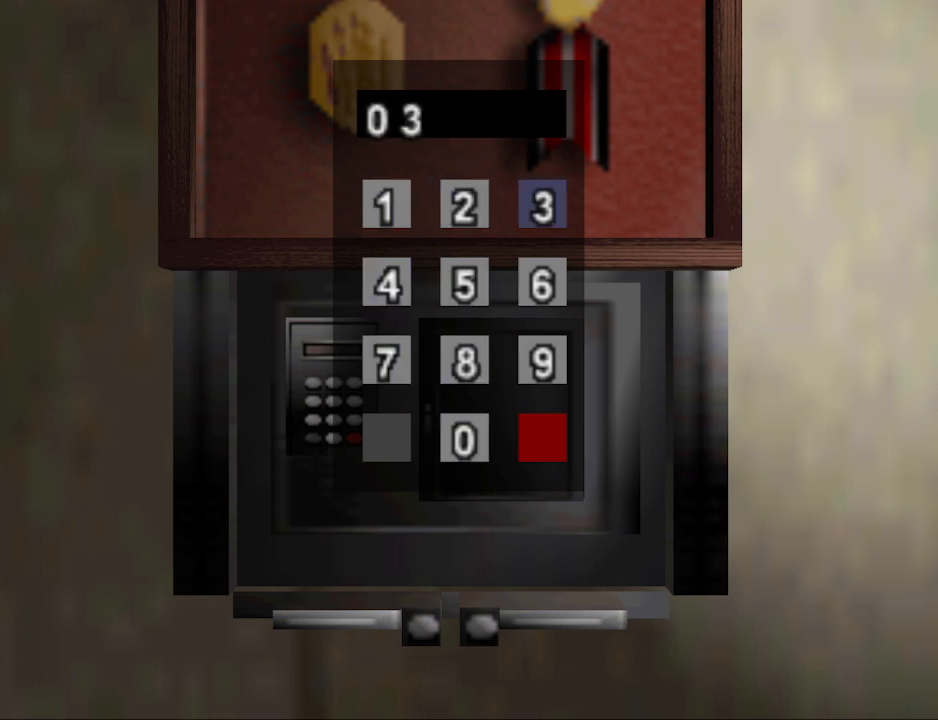
{"buttons": [], "events": []}
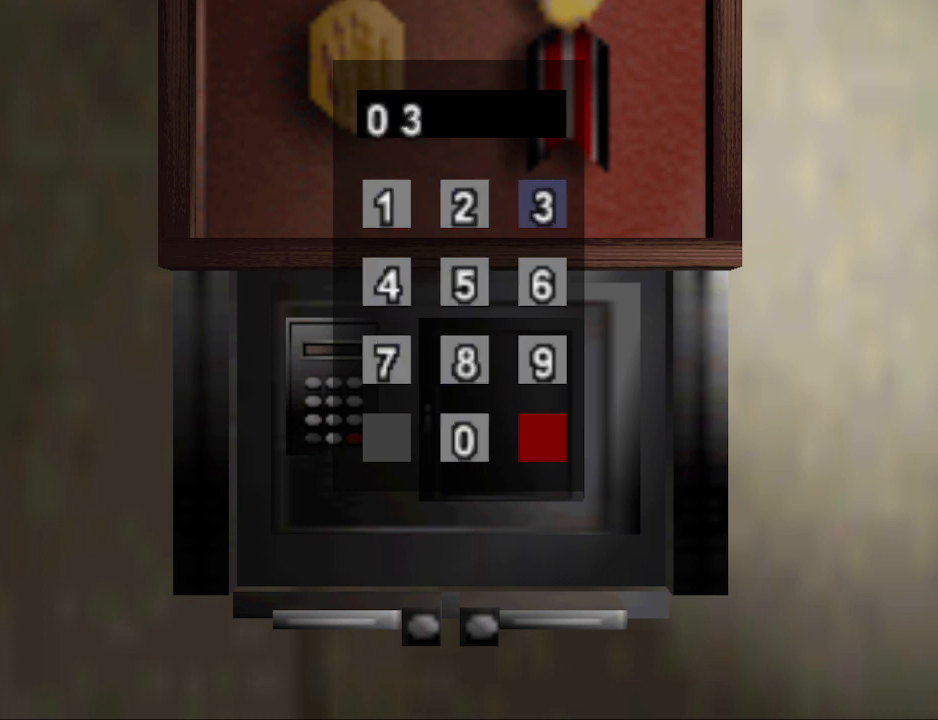
{"buttons": [], "events": []}
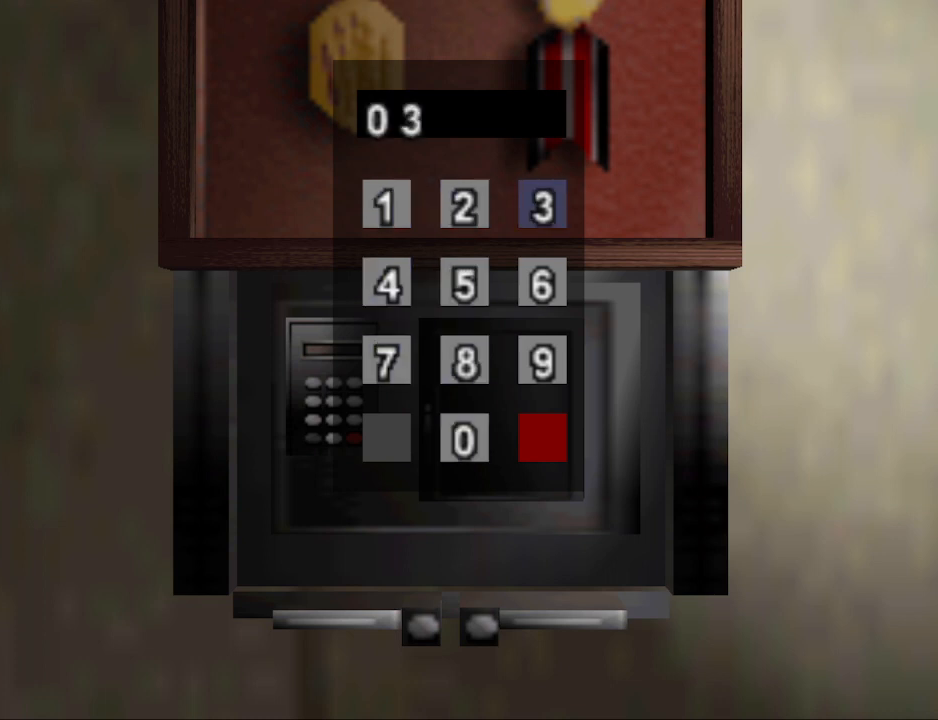
{"buttons": [], "events": [[333, "DPAD_LEFT", "down"], [433, "DPAD_LEFT", "up"]]}
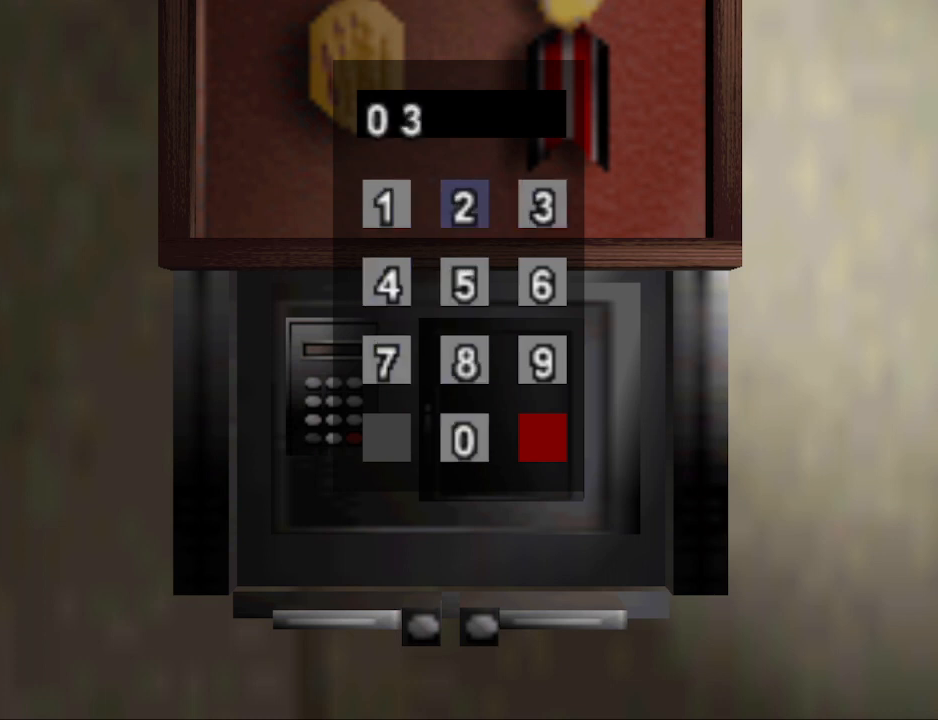
{"buttons": [], "events": [[100, "DPAD_DOWN", "down"], [200, "DPAD_DOWN", "up"], [300, "DPAD_DOWN", "down"], [433, "DPAD_DOWN", "up"]]}
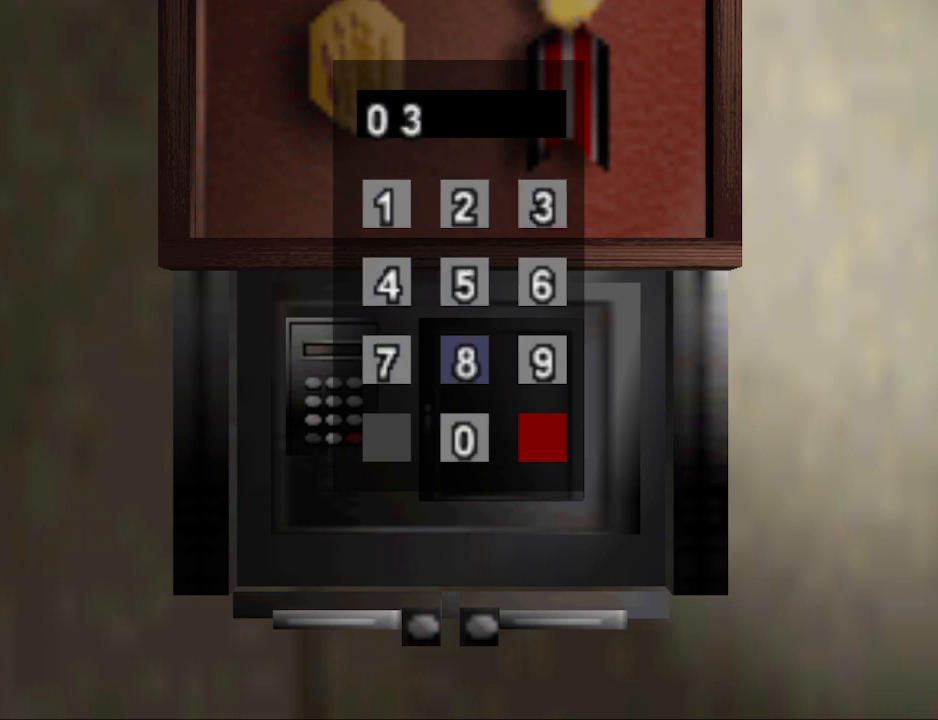
{"buttons": [], "events": [[133, "DPAD_LEFT", "down"], [233, "DPAD_LEFT", "up"]]}
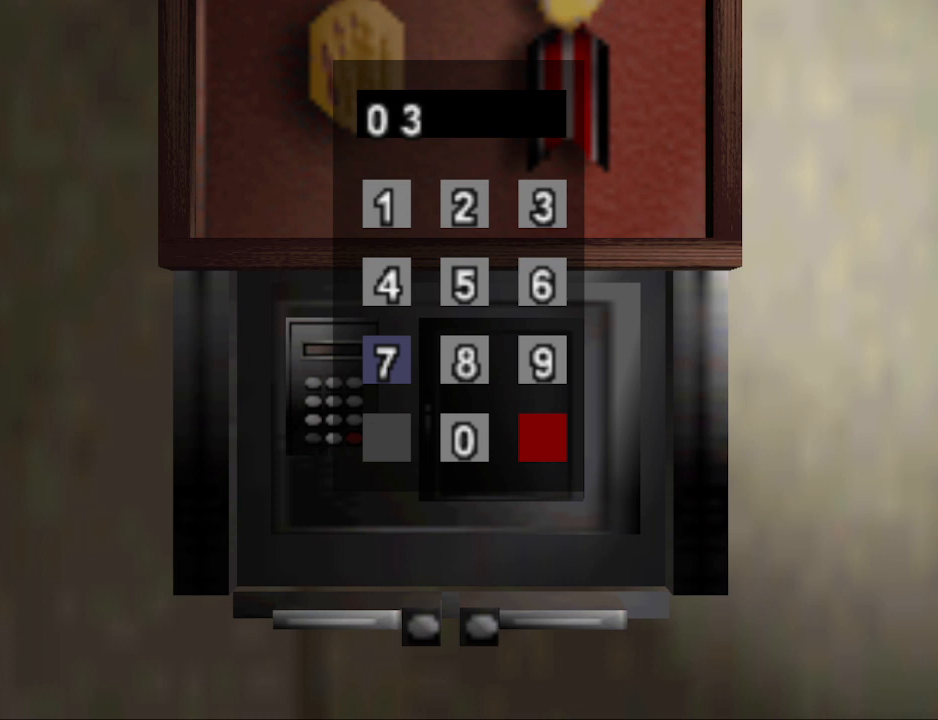
{"buttons": ["CROSS"], "events": [[167, "CROSS", "down"], [267, "CROSS", "up"], [500, "CROSS", "down"]]}
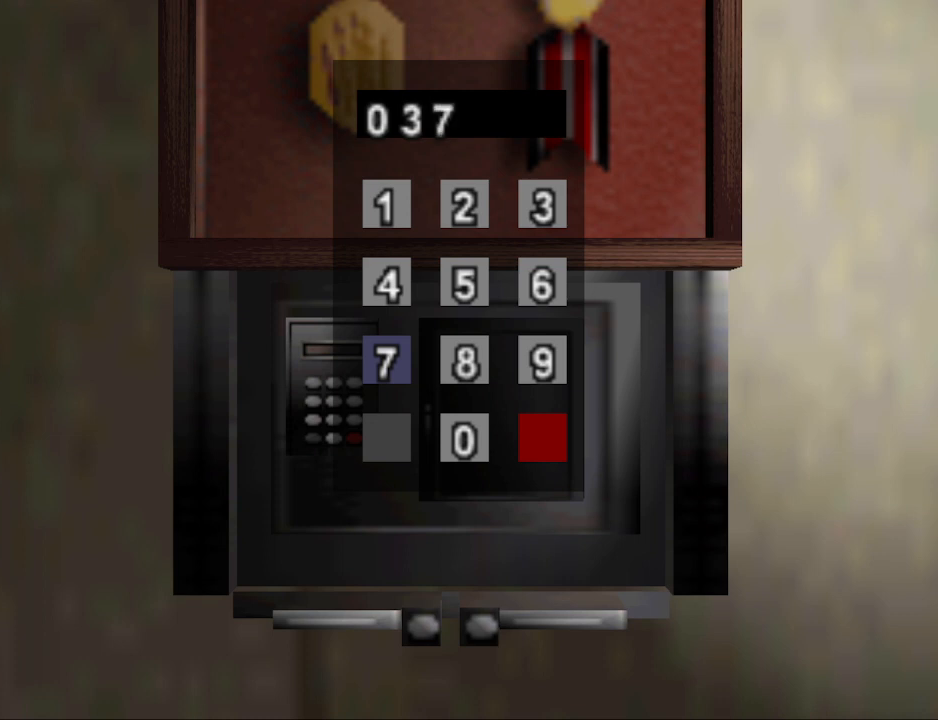
{"buttons": [], "events": [[133, "CROSS", "up"], [300, "DPAD_RIGHT", "down"], [367, "DPAD_RIGHT", "up"]]}
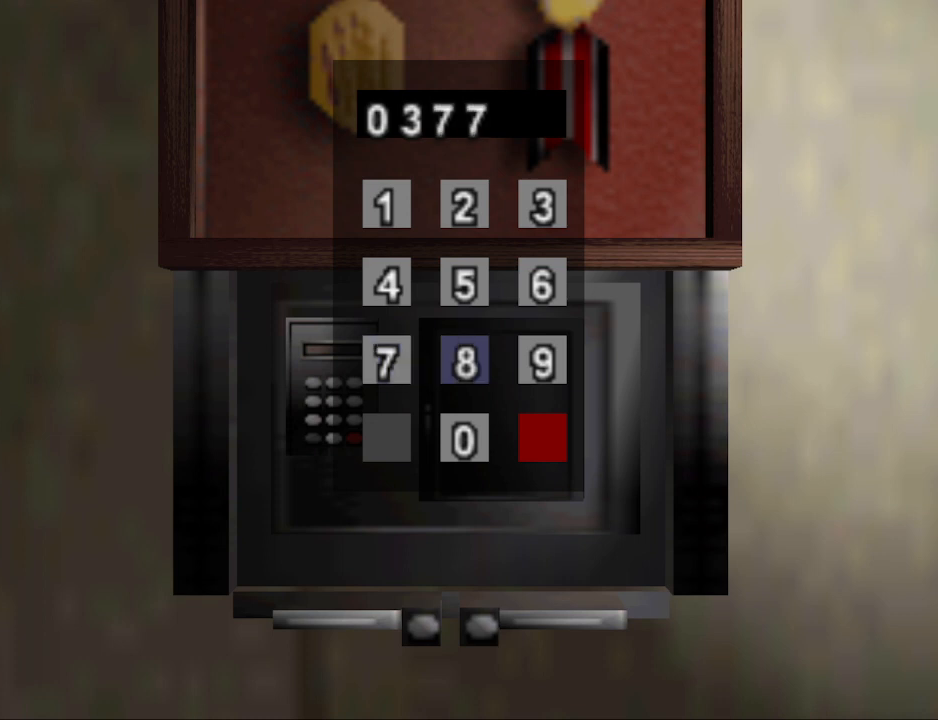
{"buttons": ["DPAD_UP"], "events": [[67, "DPAD_DOWN", "down"], [167, "DPAD_DOWN", "up"], [300, "CROSS", "down"], [400, "CROSS", "up"], [500, "DPAD_UP", "down"]]}
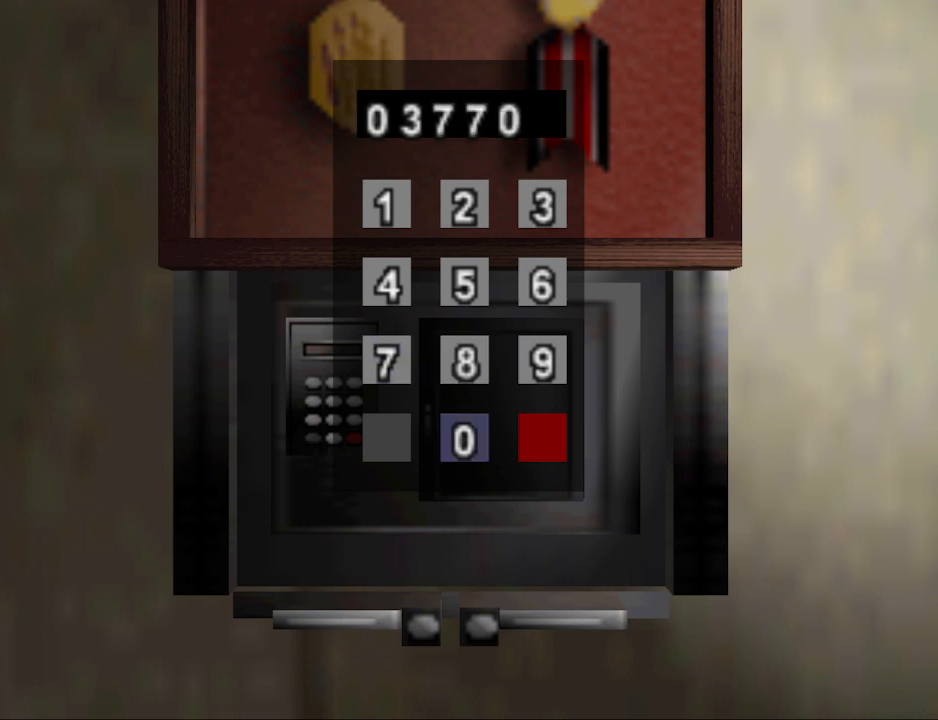
{"buttons": [], "events": [[100, "DPAD_UP", "up"], [200, "DPAD_UP", "down"], [267, "DPAD_UP", "up"]]}
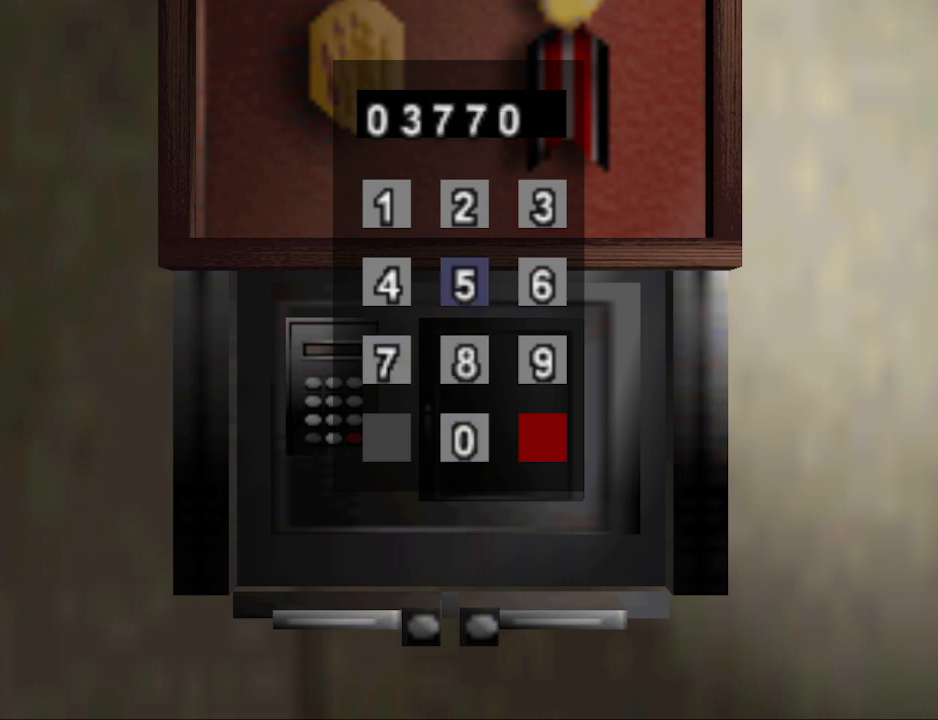
{"buttons": [], "events": [[67, "CROSS", "down"], [167, "CROSS", "up"]]}
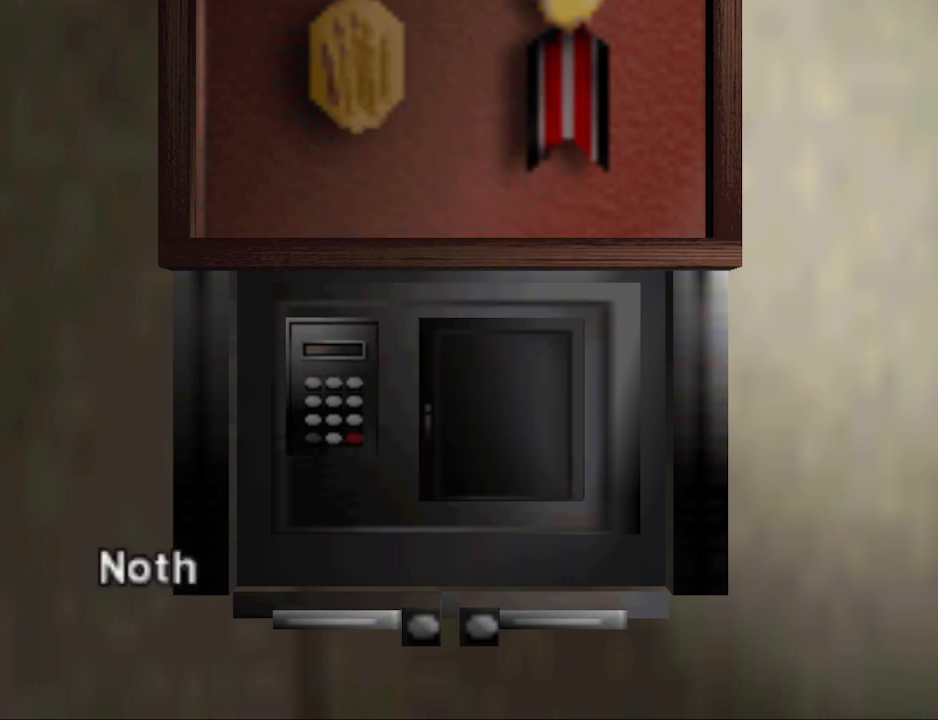
{"buttons": ["CROSS"], "events": [[500, "CROSS", "down"]]}
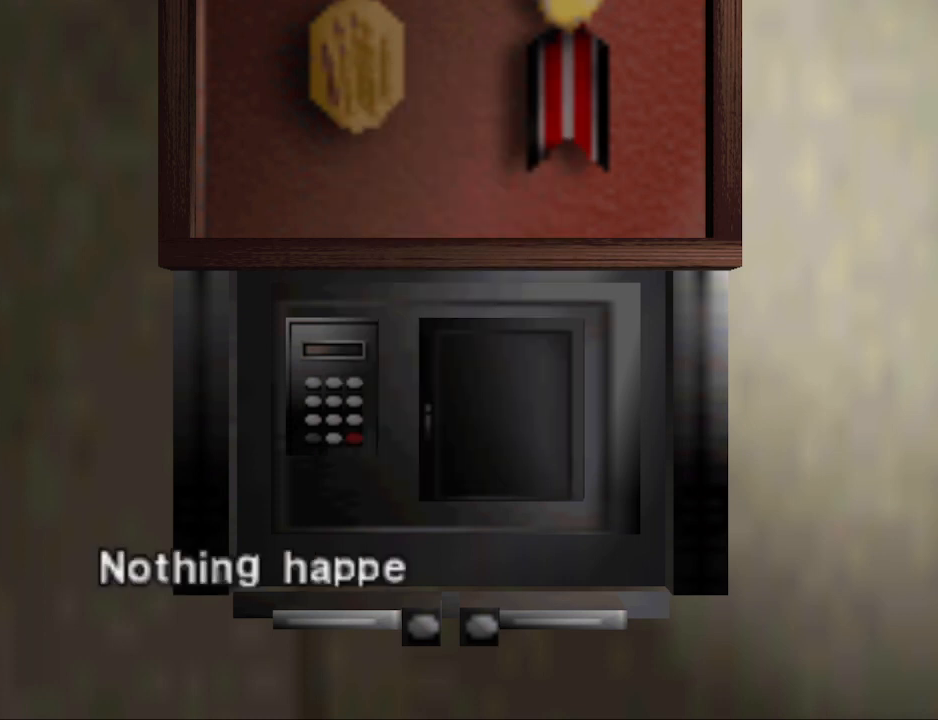
{"buttons": ["CROSS"], "events": [[100, "CROSS", "up"], [500, "CROSS", "down"]]}
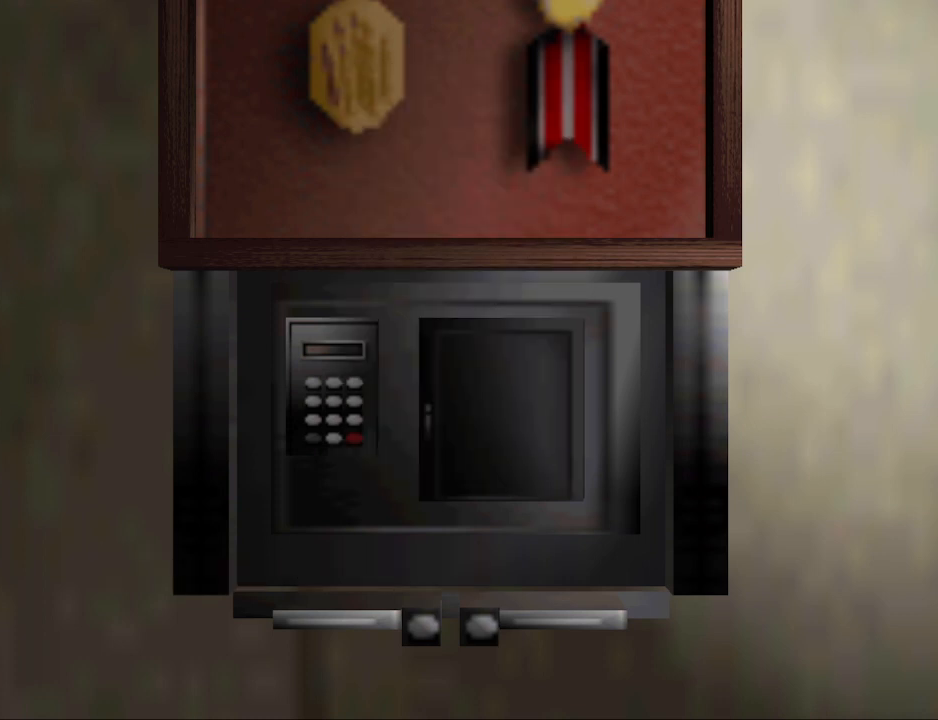
{"buttons": [], "events": [[67, "CROSS", "up"]]}
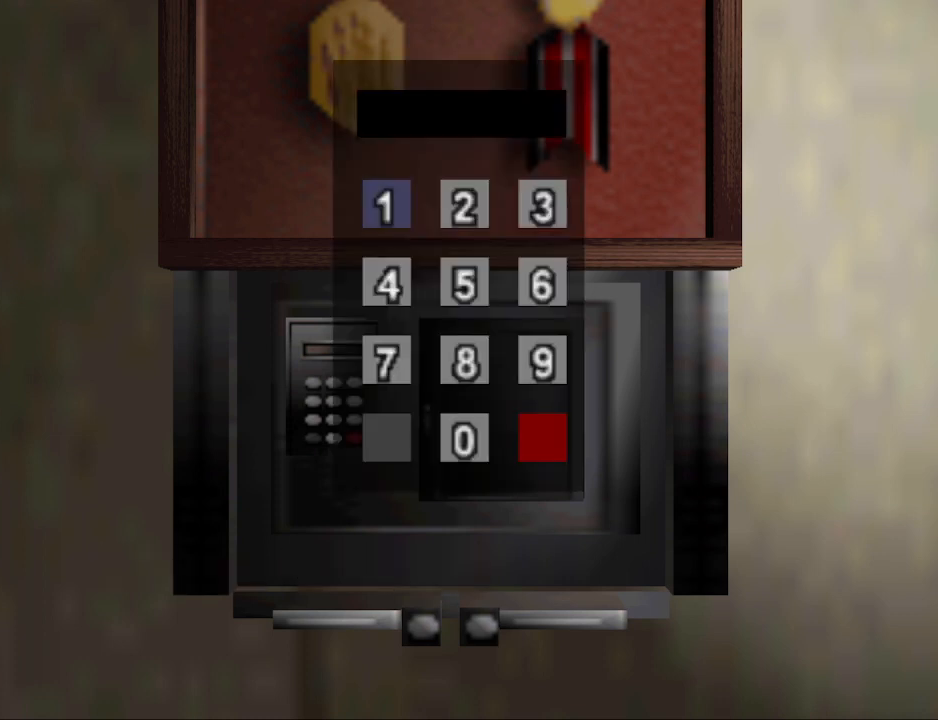
{"buttons": [], "events": []}
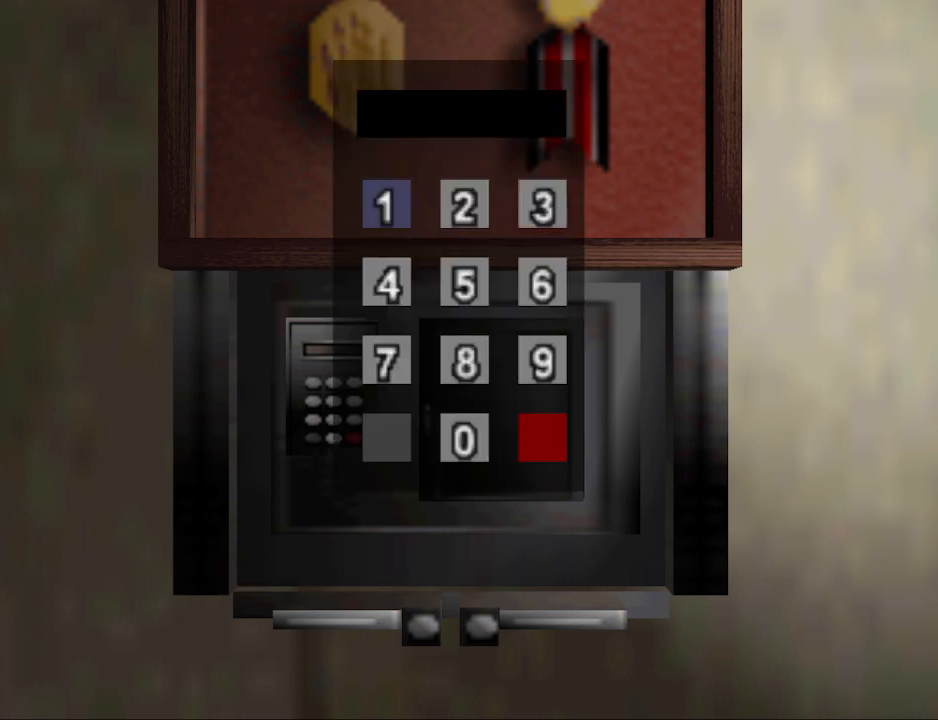
{"buttons": [], "events": []}
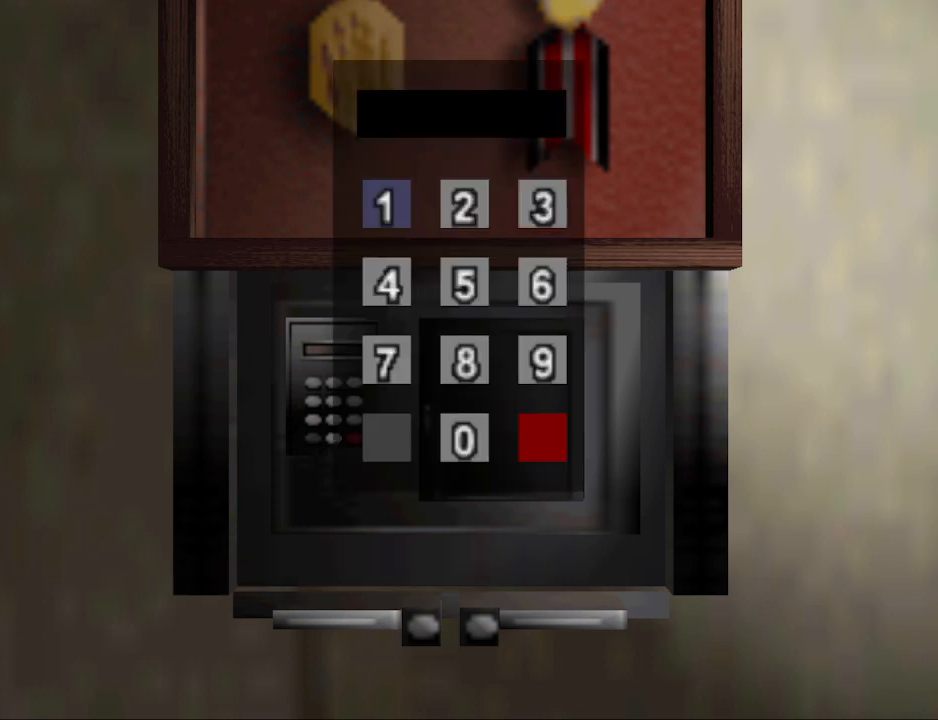
{"buttons": [], "events": []}
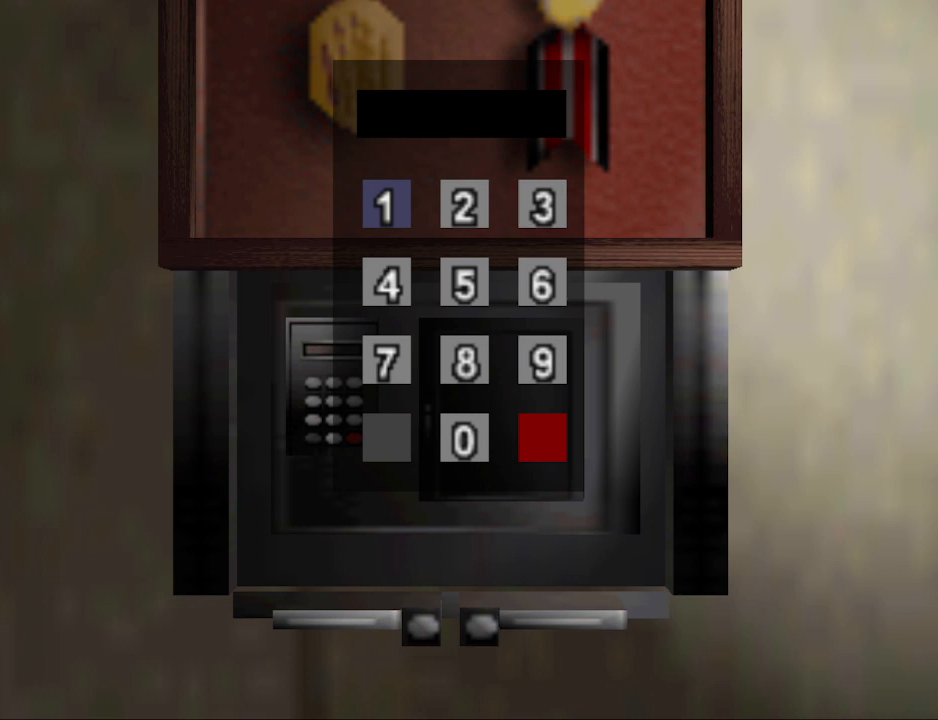
{"buttons": [], "events": [[233, "DPAD_DOWN", "down"], [333, "DPAD_DOWN", "up"]]}
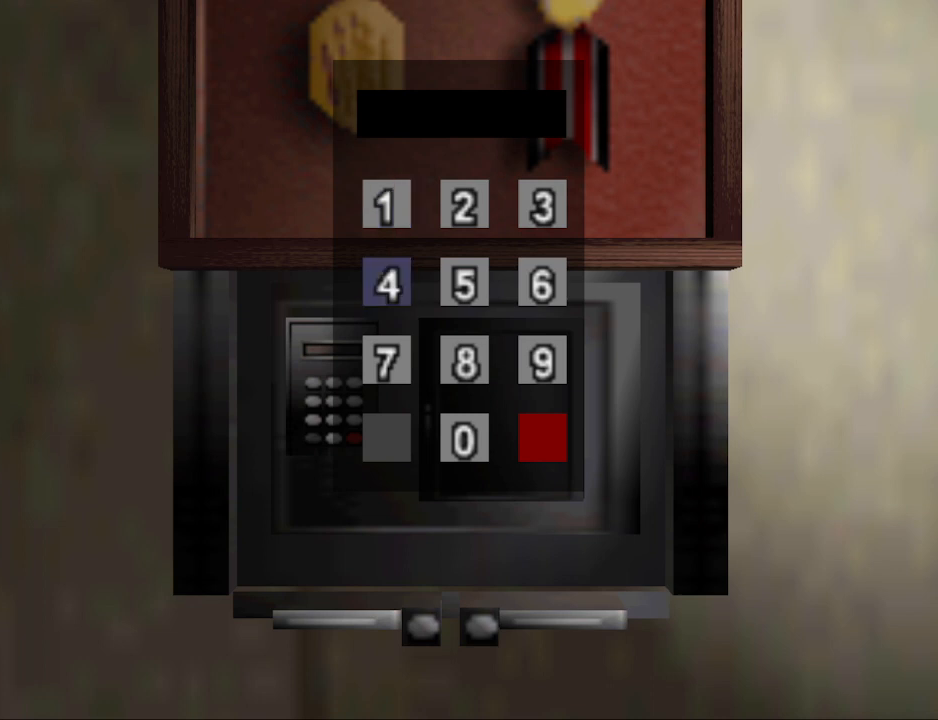
{"buttons": [], "events": [[200, "DPAD_DOWN", "down"], [267, "DPAD_DOWN", "up"]]}
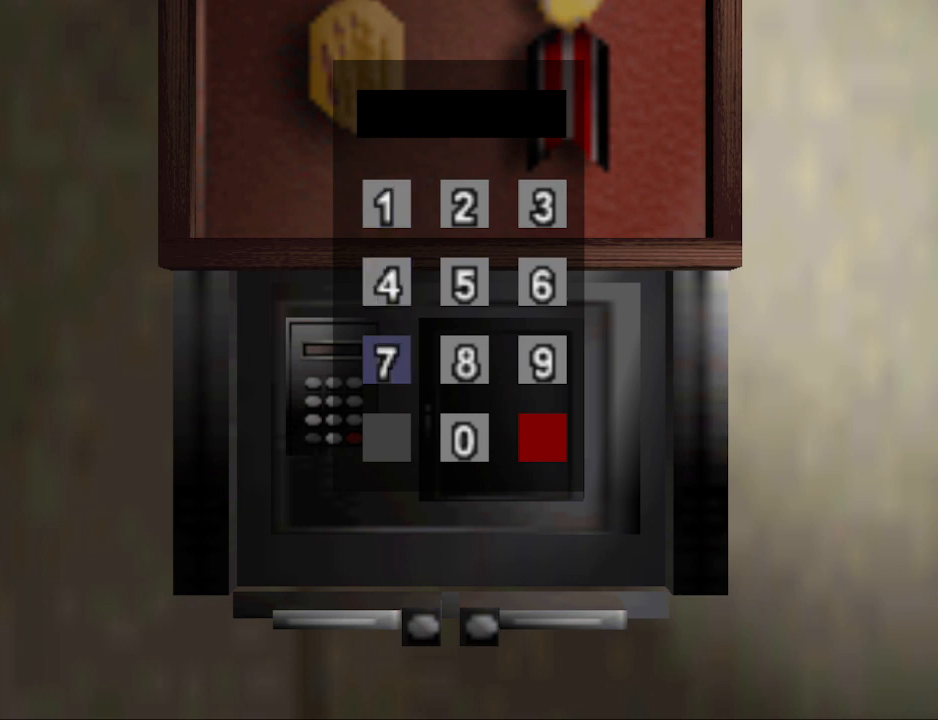
{"buttons": [], "events": [[100, "CROSS", "down"], [233, "CROSS", "up"], [300, "DPAD_RIGHT", "down"], [400, "DPAD_RIGHT", "up"]]}
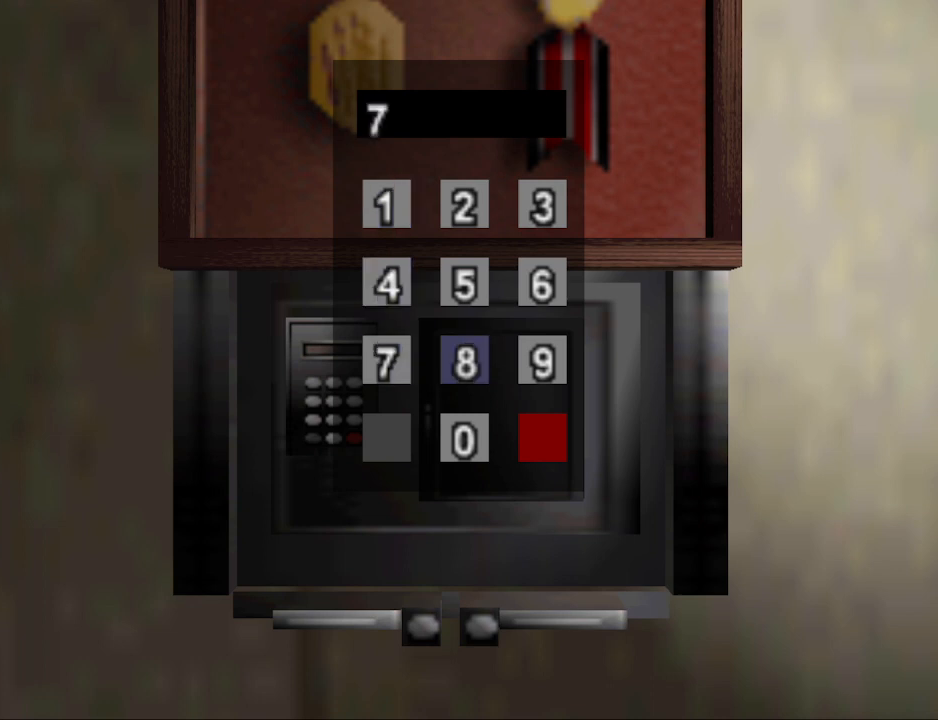
{"buttons": [], "events": [[67, "DPAD_DOWN", "down"], [200, "DPAD_DOWN", "up"]]}